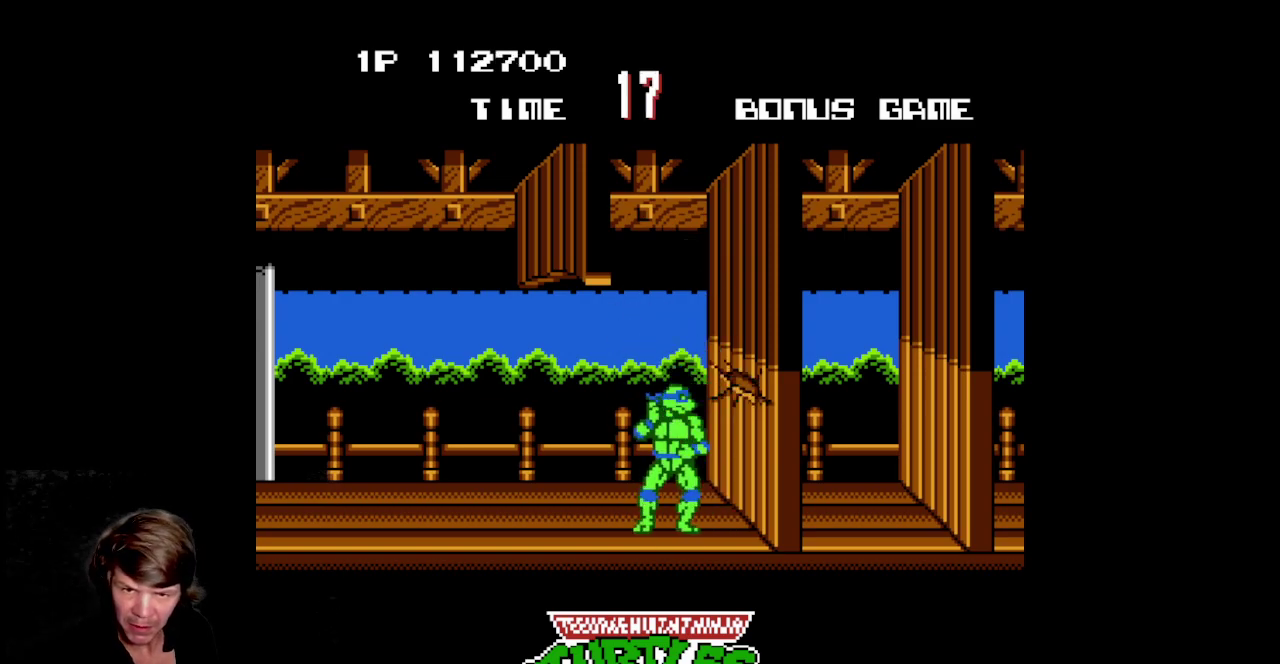
Gameplay with a controller (Nintendo layout); each line is a JSON object with the inputs held at the frame after it. "events" lists button and stick changes between this image and that frame as [ms after this image, input, new state], when the widget could be followed in between. Not read: L3 R3.
{"buttons": ["A", "DPAD_RIGHT"], "events": [[133, "DPAD_LEFT", "down"], [267, "DPAD_LEFT", "up"], [367, "DPAD_RIGHT", "down"], [483, "A", "down"]]}
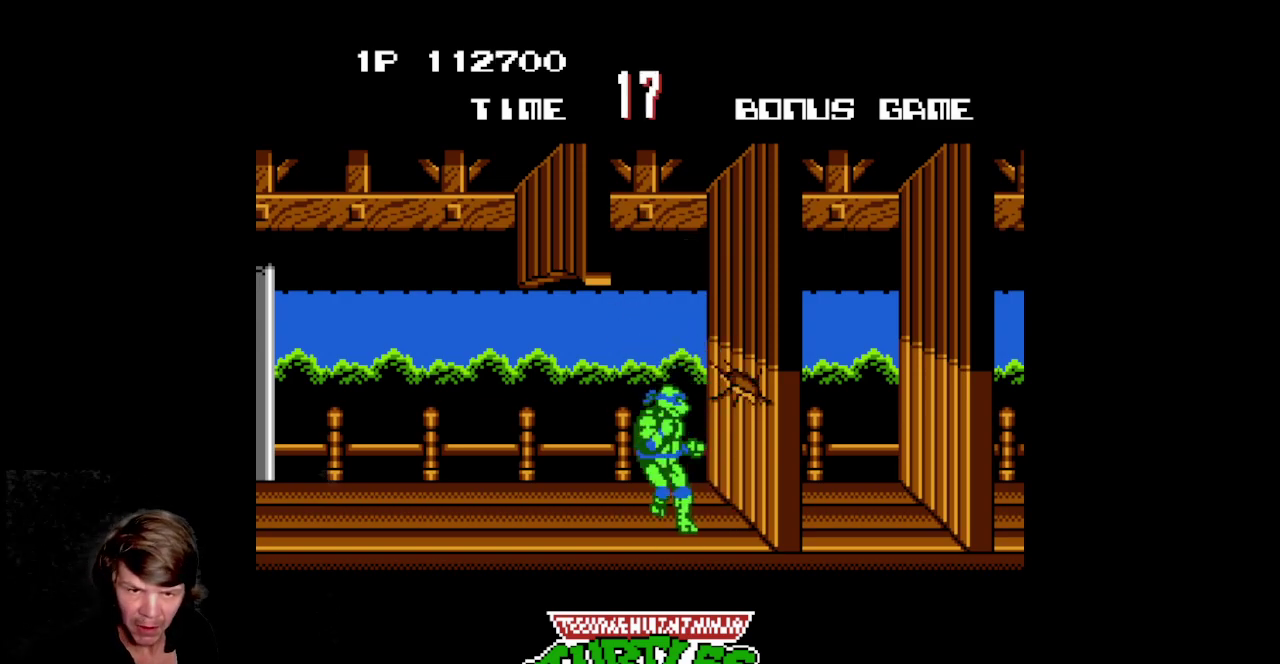
{"buttons": ["DPAD_RIGHT"], "events": [[100, "A", "up"], [150, "A", "down"], [483, "A", "up"]]}
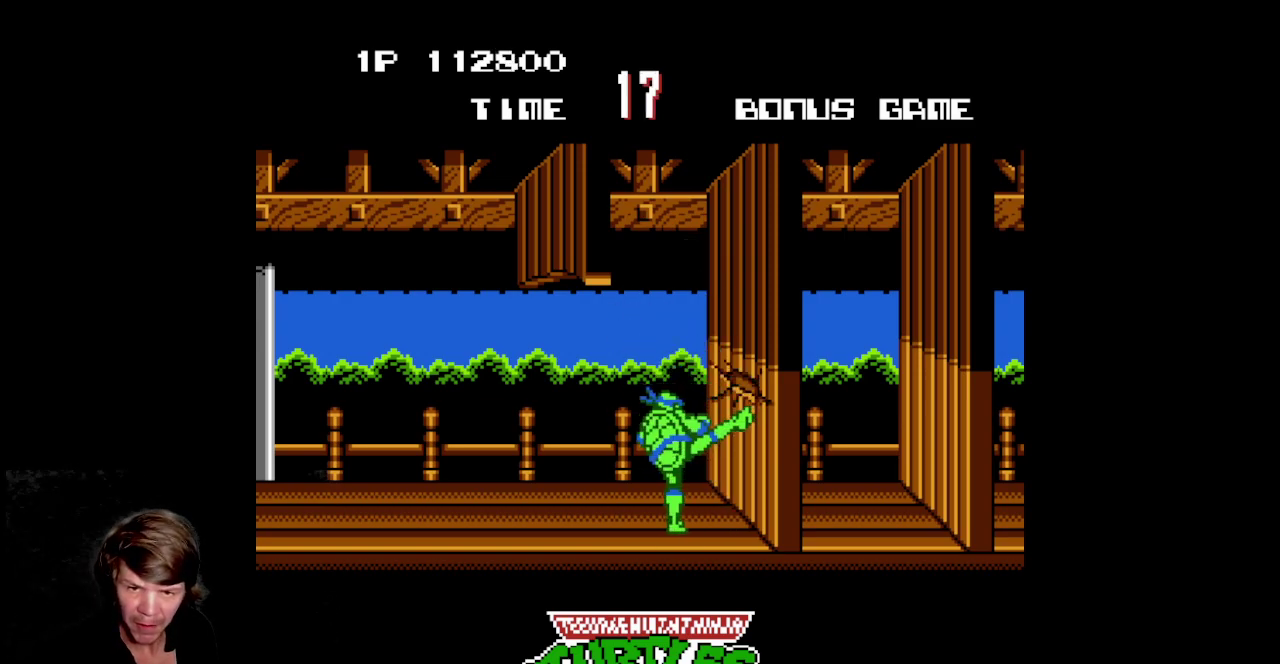
{"buttons": ["DPAD_LEFT"], "events": [[133, "DPAD_RIGHT", "up"], [283, "DPAD_LEFT", "down"], [333, "B", "down"], [467, "B", "up"]]}
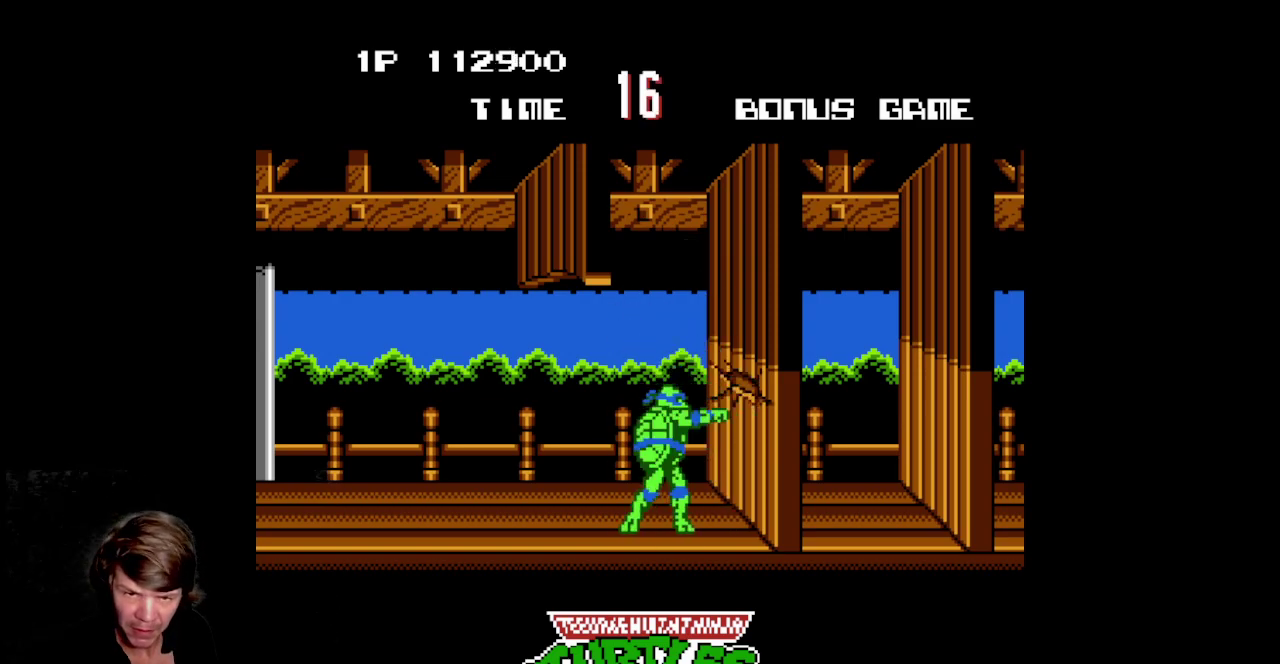
{"buttons": [], "events": [[17, "B", "down"], [217, "DPAD_LEFT", "up"], [350, "B", "up"]]}
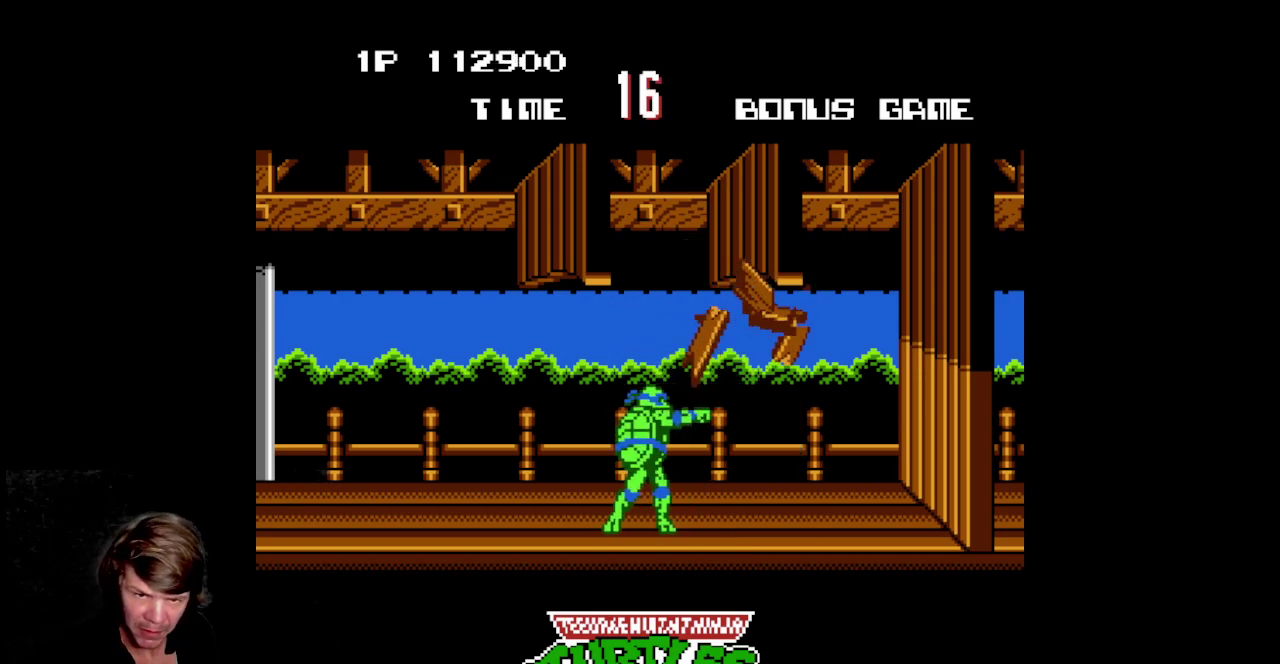
{"buttons": ["A", "DPAD_RIGHT"], "events": [[17, "DPAD_DOWN", "down"], [150, "DPAD_RIGHT", "down"], [183, "DPAD_DOWN", "up"], [217, "A", "down"], [333, "A", "up"], [450, "A", "down"]]}
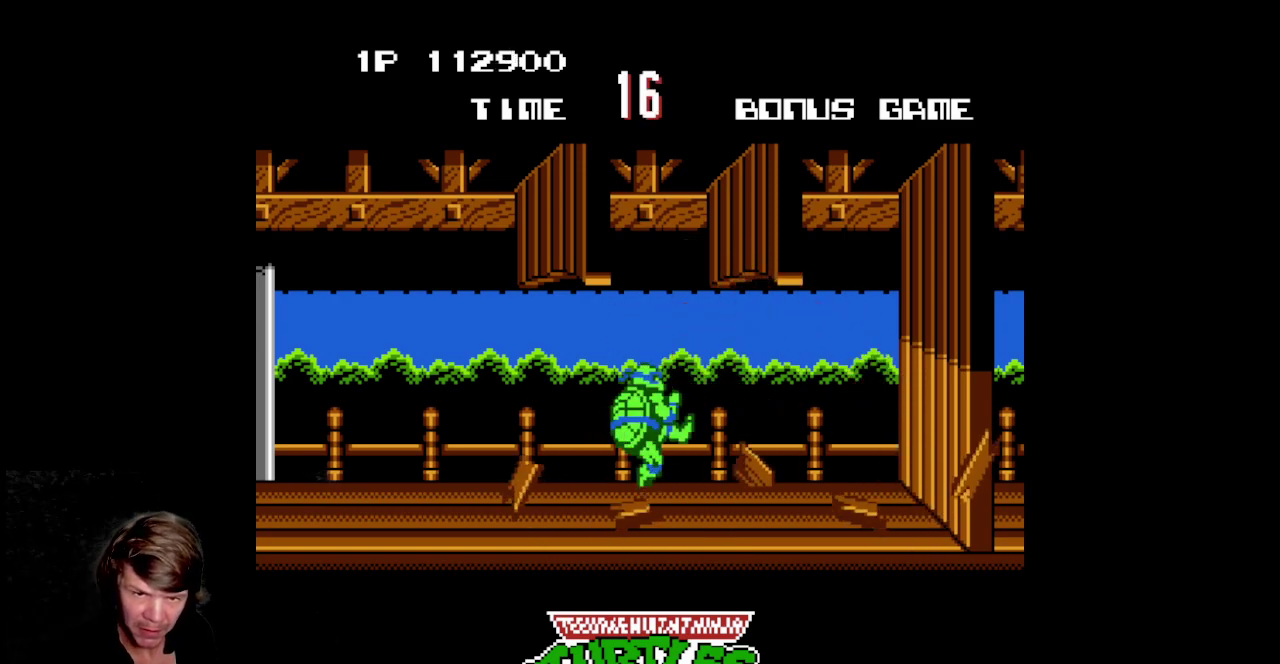
{"buttons": [], "events": [[150, "A", "up"], [383, "DPAD_RIGHT", "up"]]}
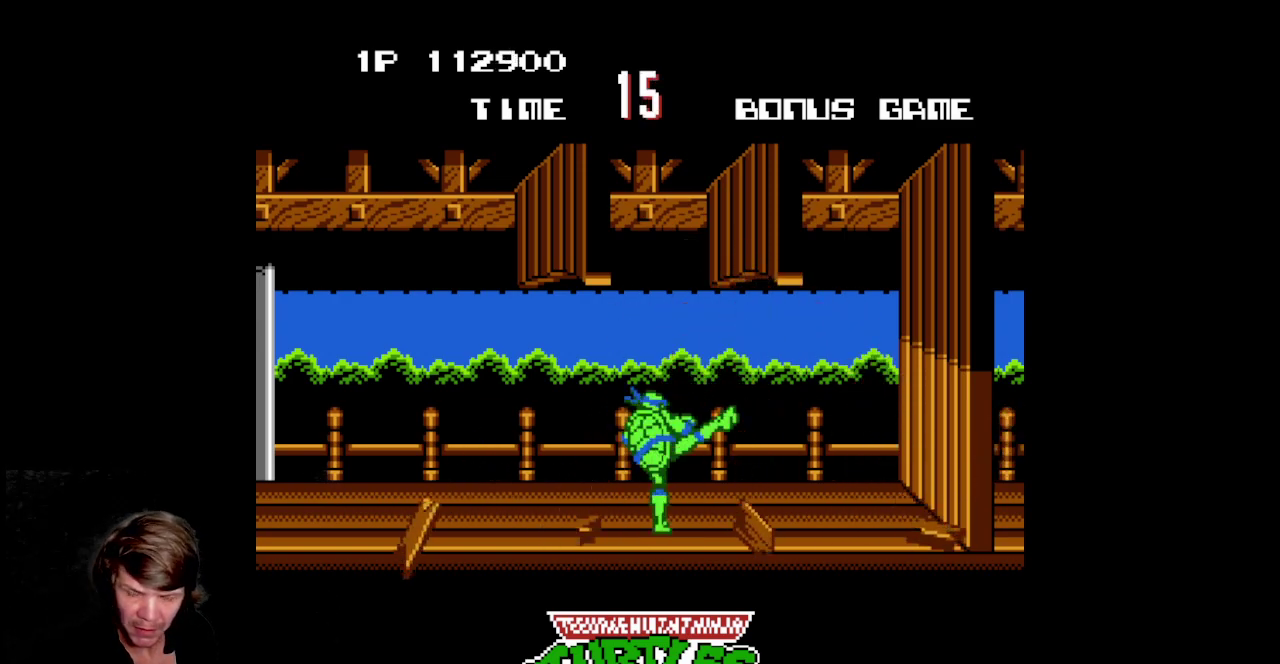
{"buttons": ["DPAD_RIGHT"], "events": [[67, "DPAD_RIGHT", "down"], [183, "DPAD_RIGHT", "up"], [250, "DPAD_RIGHT", "down"], [367, "DPAD_RIGHT", "up"], [400, "DPAD_RIGHT", "down"]]}
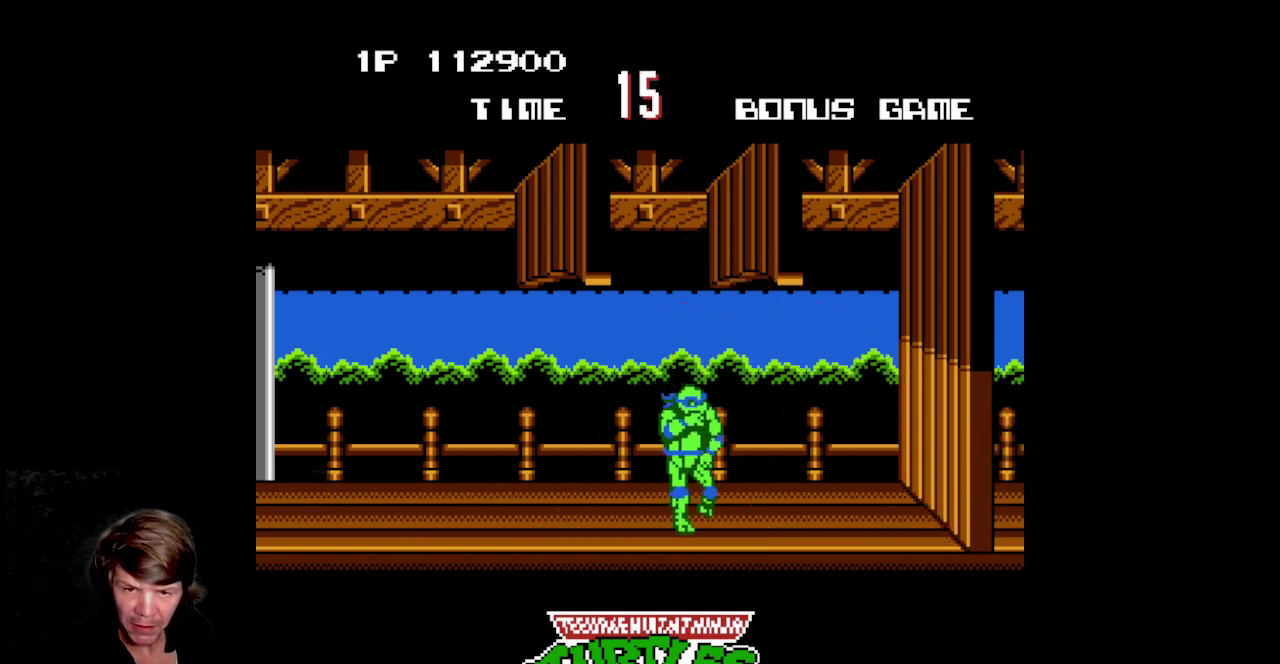
{"buttons": ["DPAD_RIGHT"]}
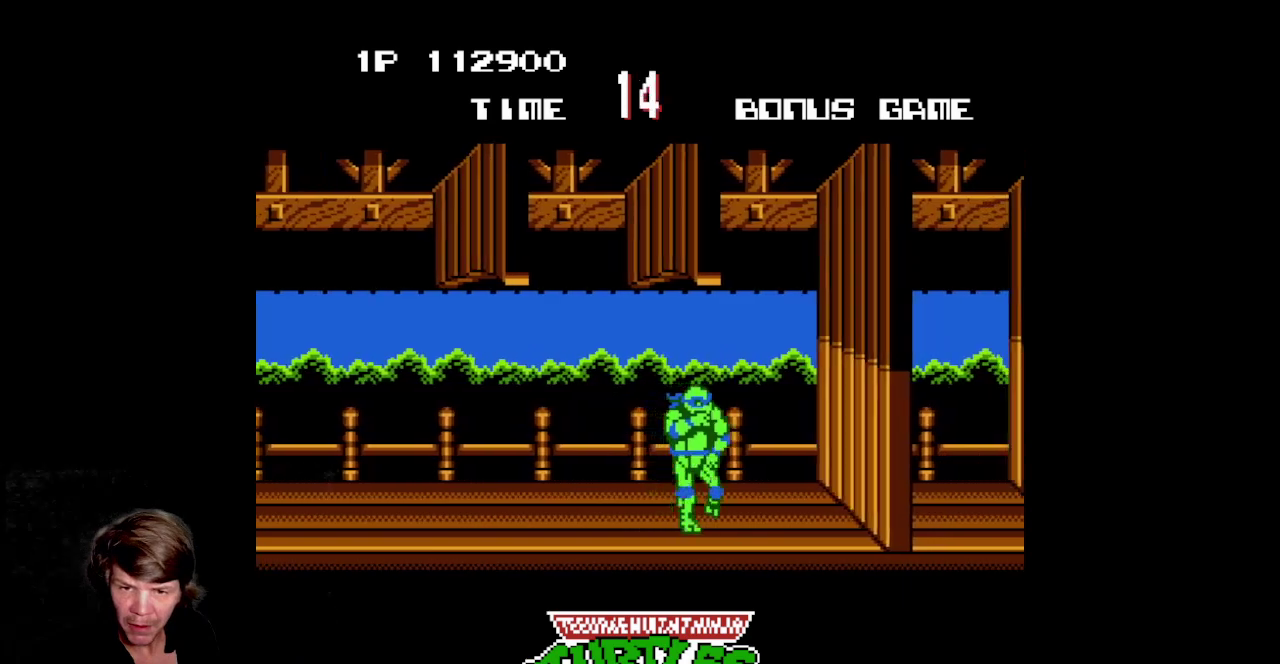
{"buttons": ["DPAD_RIGHT"], "events": [[17, "DPAD_RIGHT", "up"], [100, "DPAD_RIGHT", "down"], [183, "DPAD_RIGHT", "up"], [267, "DPAD_RIGHT", "down"]]}
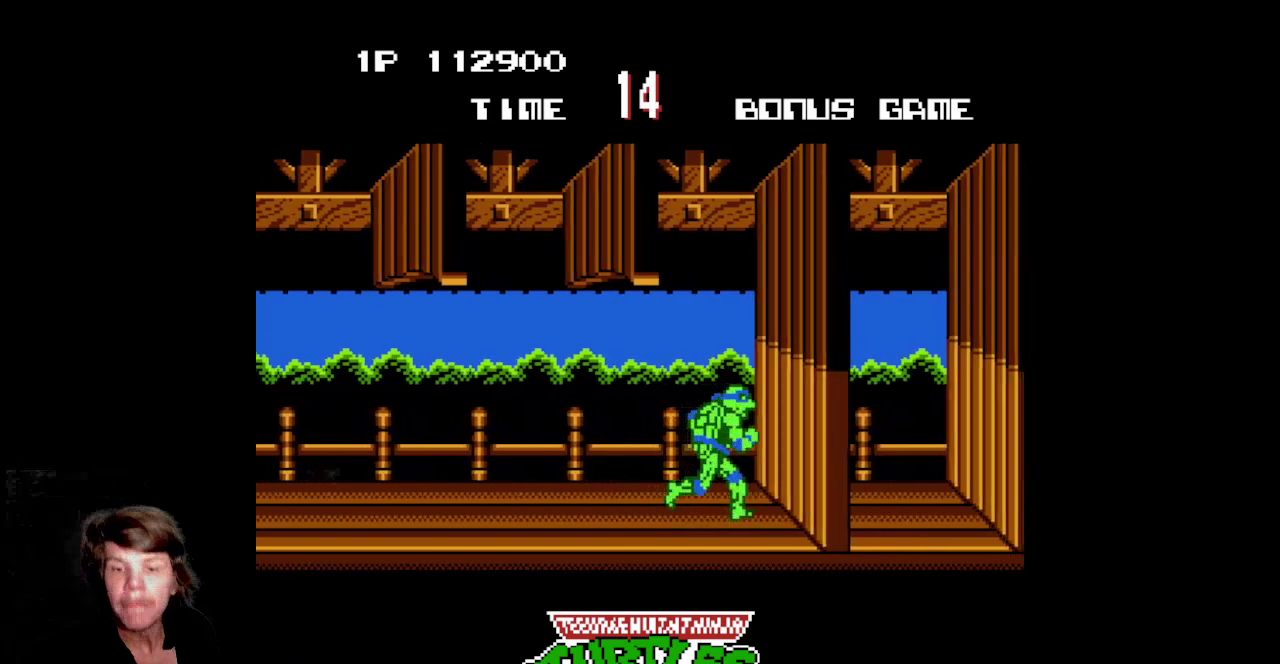
{"buttons": ["B", "DPAD_RIGHT"], "events": [[83, "B", "down"]]}
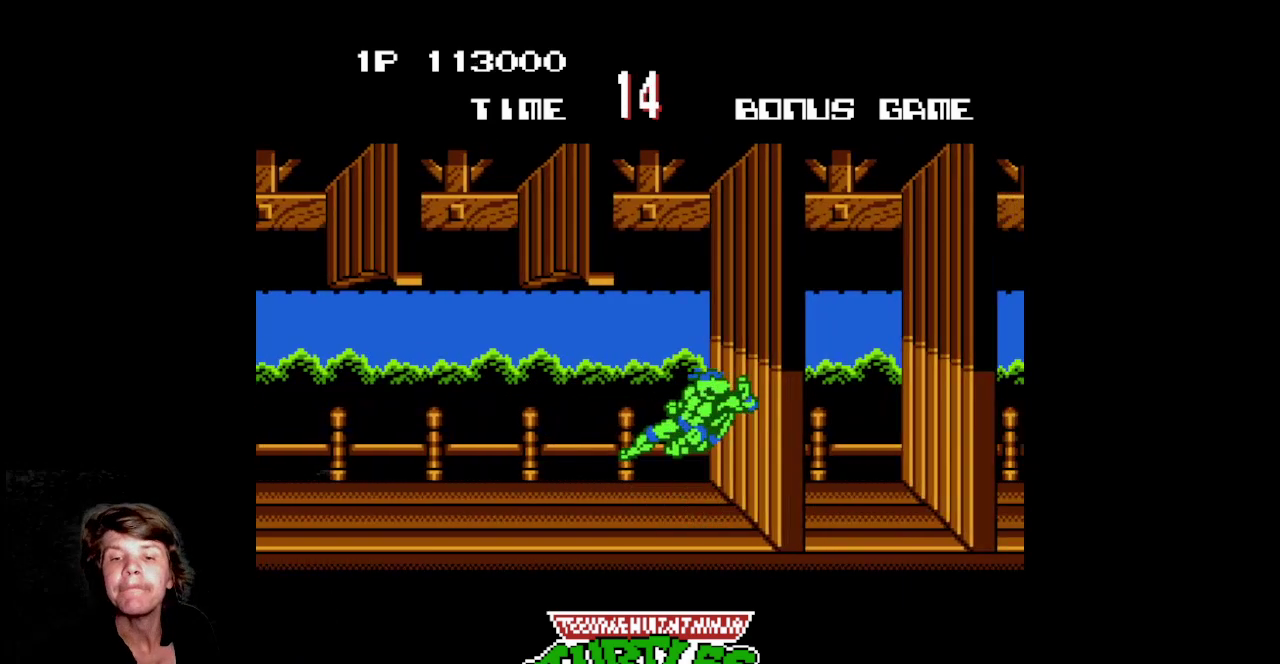
{"buttons": ["DPAD_RIGHT"], "events": [[217, "B", "up"], [283, "DPAD_RIGHT", "up"], [500, "DPAD_RIGHT", "down"]]}
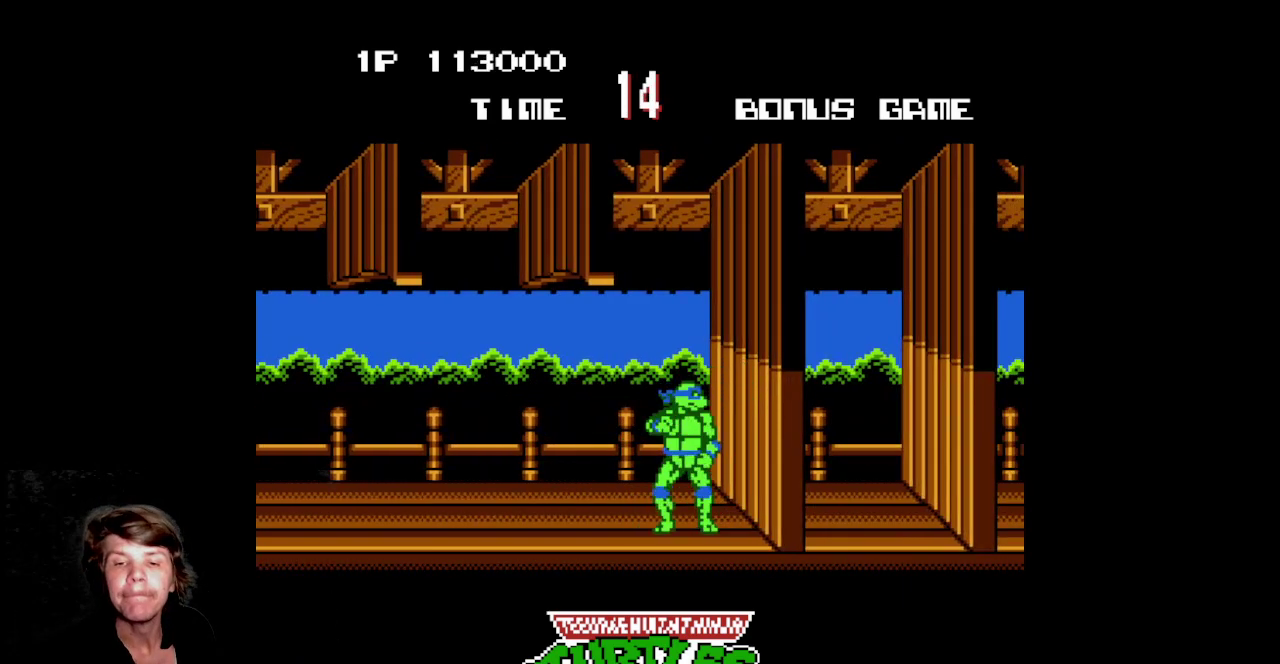
{"buttons": ["B", "DPAD_RIGHT"], "events": [[83, "DPAD_RIGHT", "up"], [133, "DPAD_RIGHT", "down"], [250, "DPAD_RIGHT", "up"], [317, "DPAD_RIGHT", "down"], [433, "B", "down"]]}
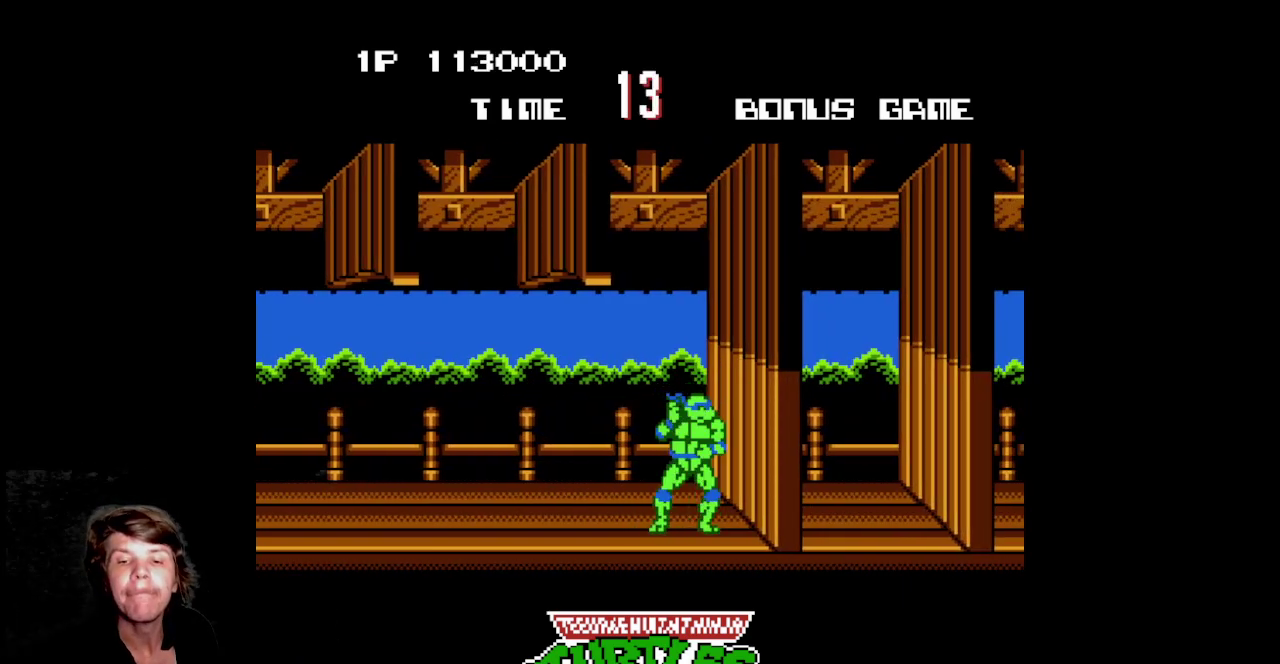
{"buttons": [], "events": [[100, "B", "up"], [167, "B", "down"], [267, "B", "up"], [350, "B", "down"], [467, "B", "up"], [500, "DPAD_RIGHT", "up"]]}
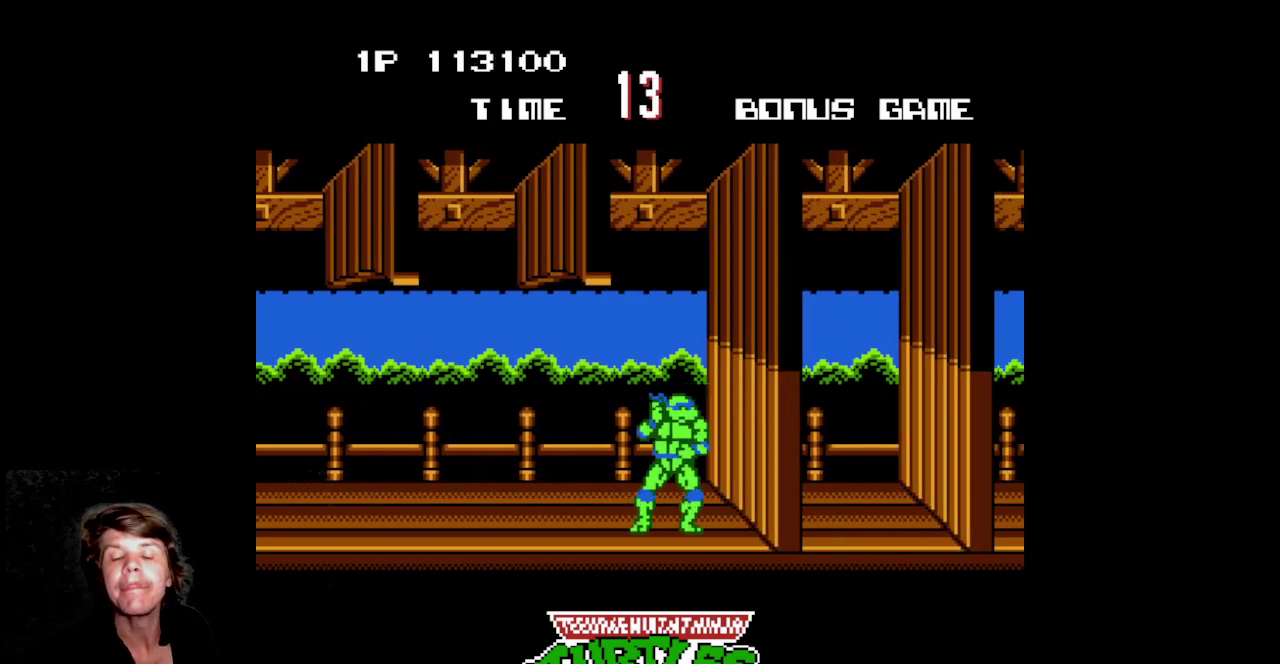
{"buttons": ["DPAD_RIGHT"], "events": [[133, "DPAD_RIGHT", "down"], [217, "DPAD_RIGHT", "up"], [300, "DPAD_RIGHT", "down"]]}
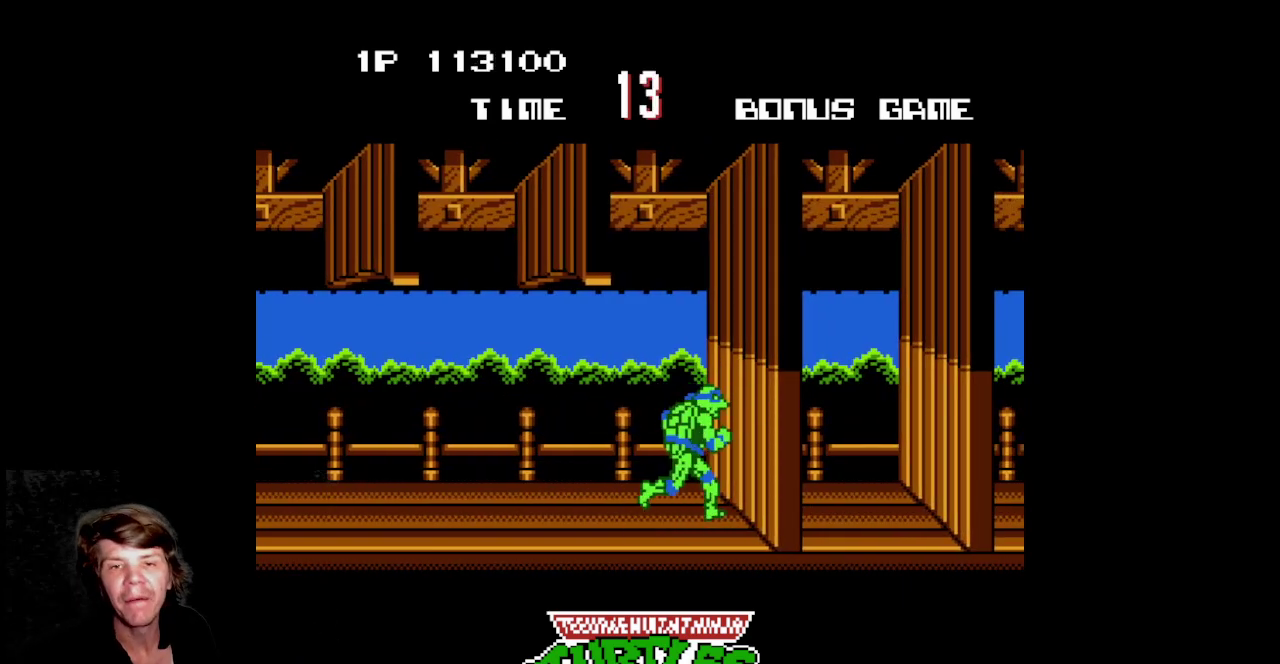
{"buttons": ["B", "DPAD_RIGHT"], "events": [[50, "B", "down"], [133, "B", "up"], [217, "B", "down"], [317, "B", "up"], [383, "B", "down"]]}
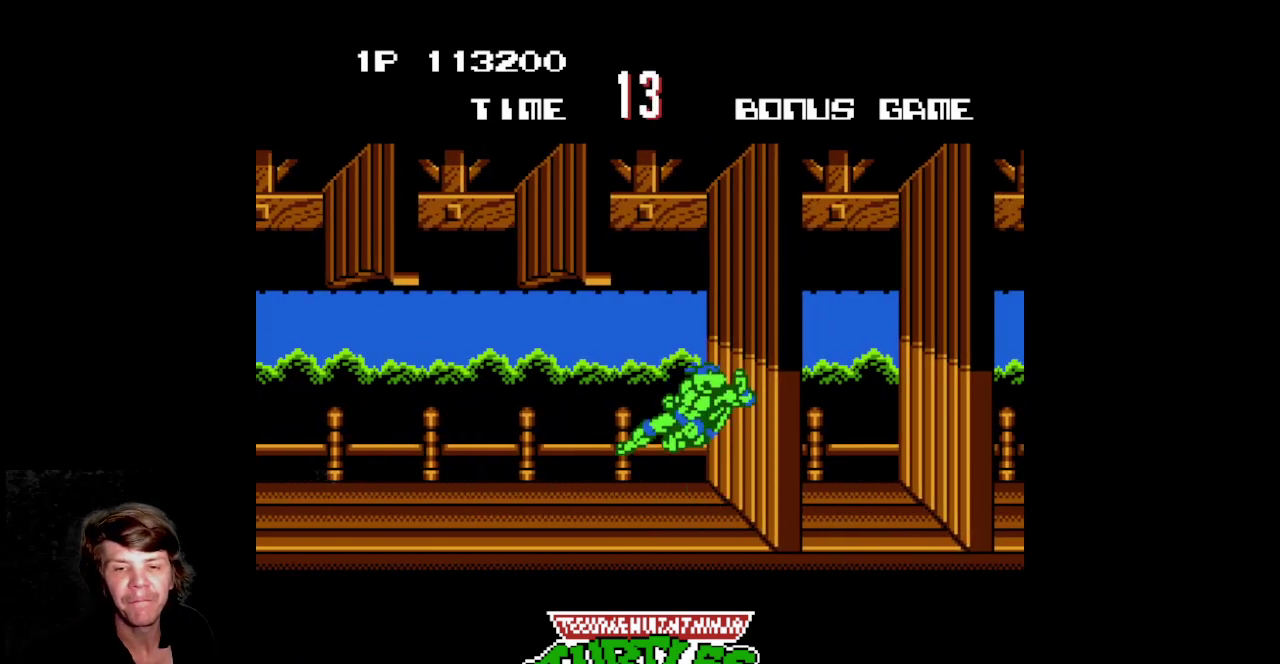
{"buttons": ["DPAD_RIGHT"], "events": [[183, "DPAD_RIGHT", "up"], [200, "B", "up"], [417, "DPAD_RIGHT", "down"]]}